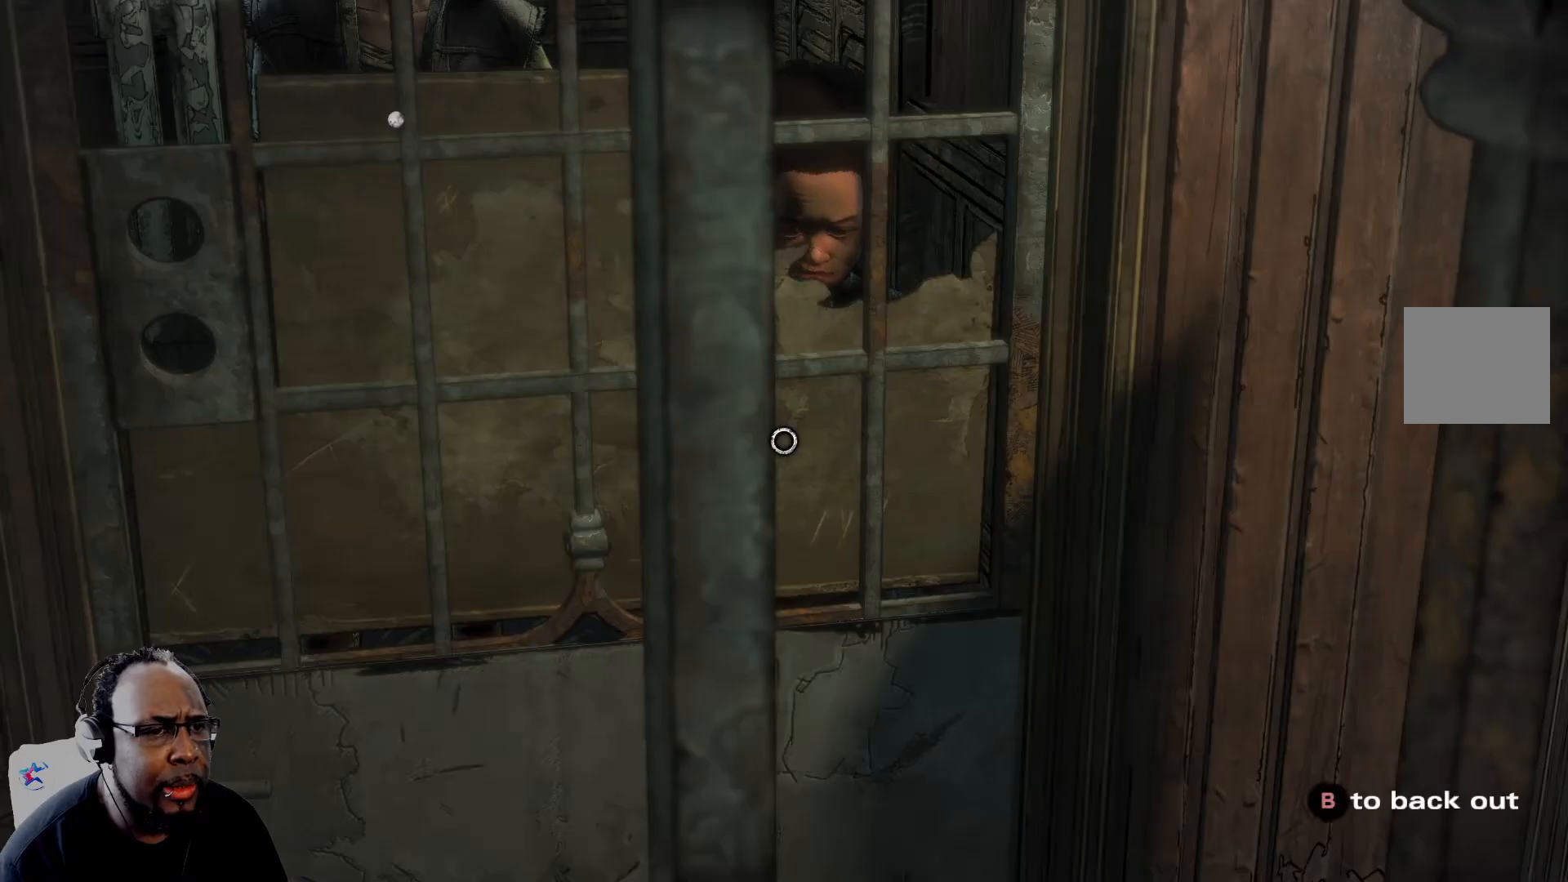
Gameplay with a controller (Xbox layout); each line is a JSON object with the inputs held at the frame after it. "events" lists button and stick changes between this image and that frame as [ms after this image, input, new state], when the widget could be followed in between.
{"buttons": [], "left_stick": "center", "right_stick": "up-left", "events": [[167, "right_stick", "left"], [292, "right_stick", "up-left"]]}
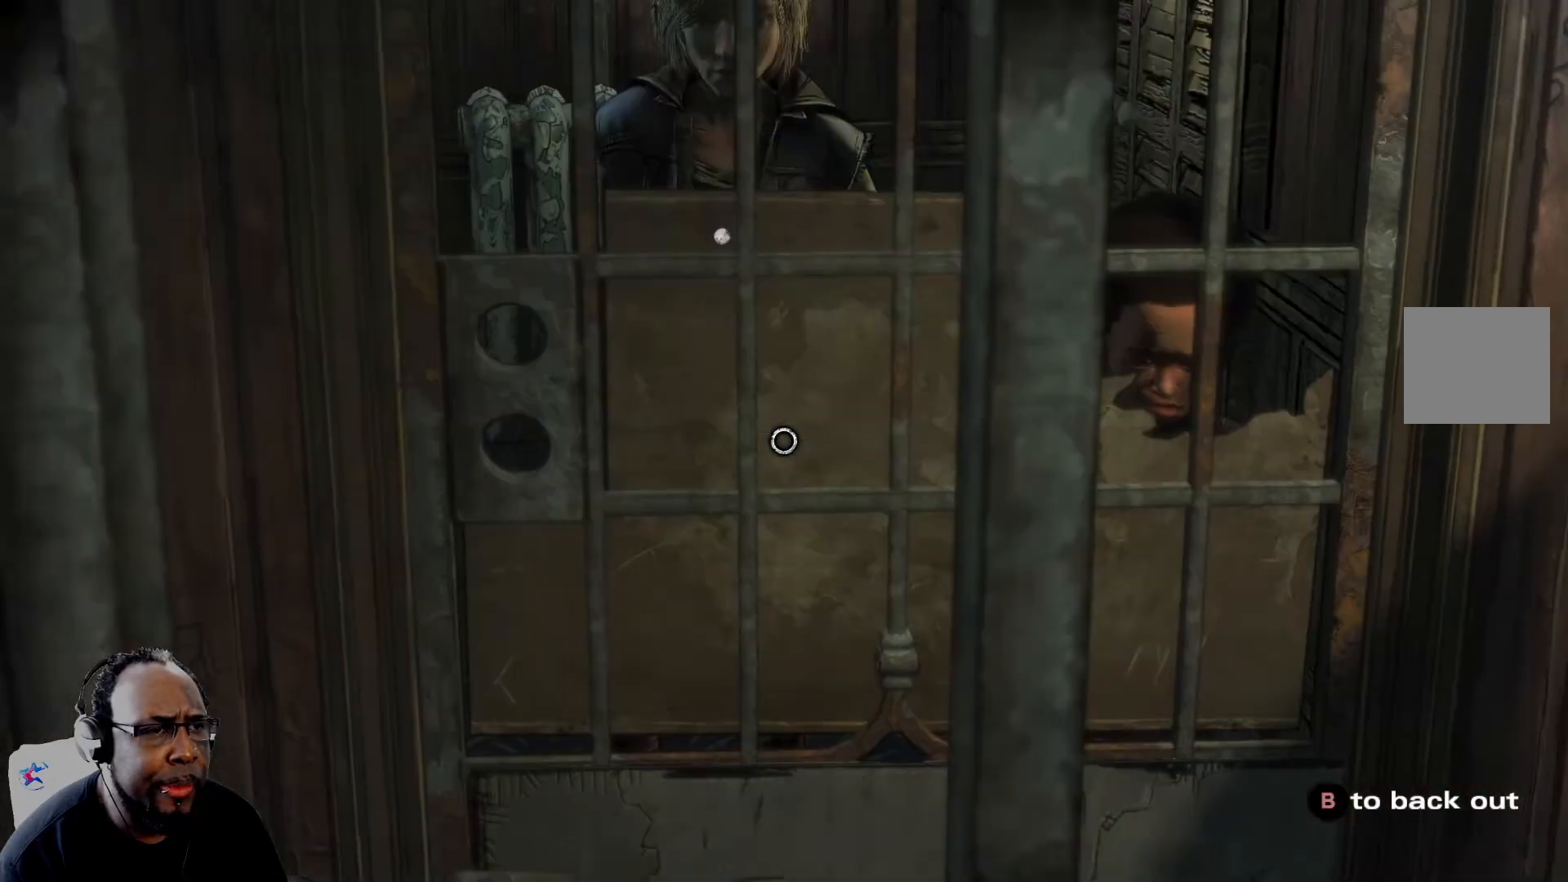
{"buttons": [], "left_stick": "center", "right_stick": "center", "events": [[167, "right_stick", "center"], [292, "right_stick", "right"], [417, "right_stick", "center"]]}
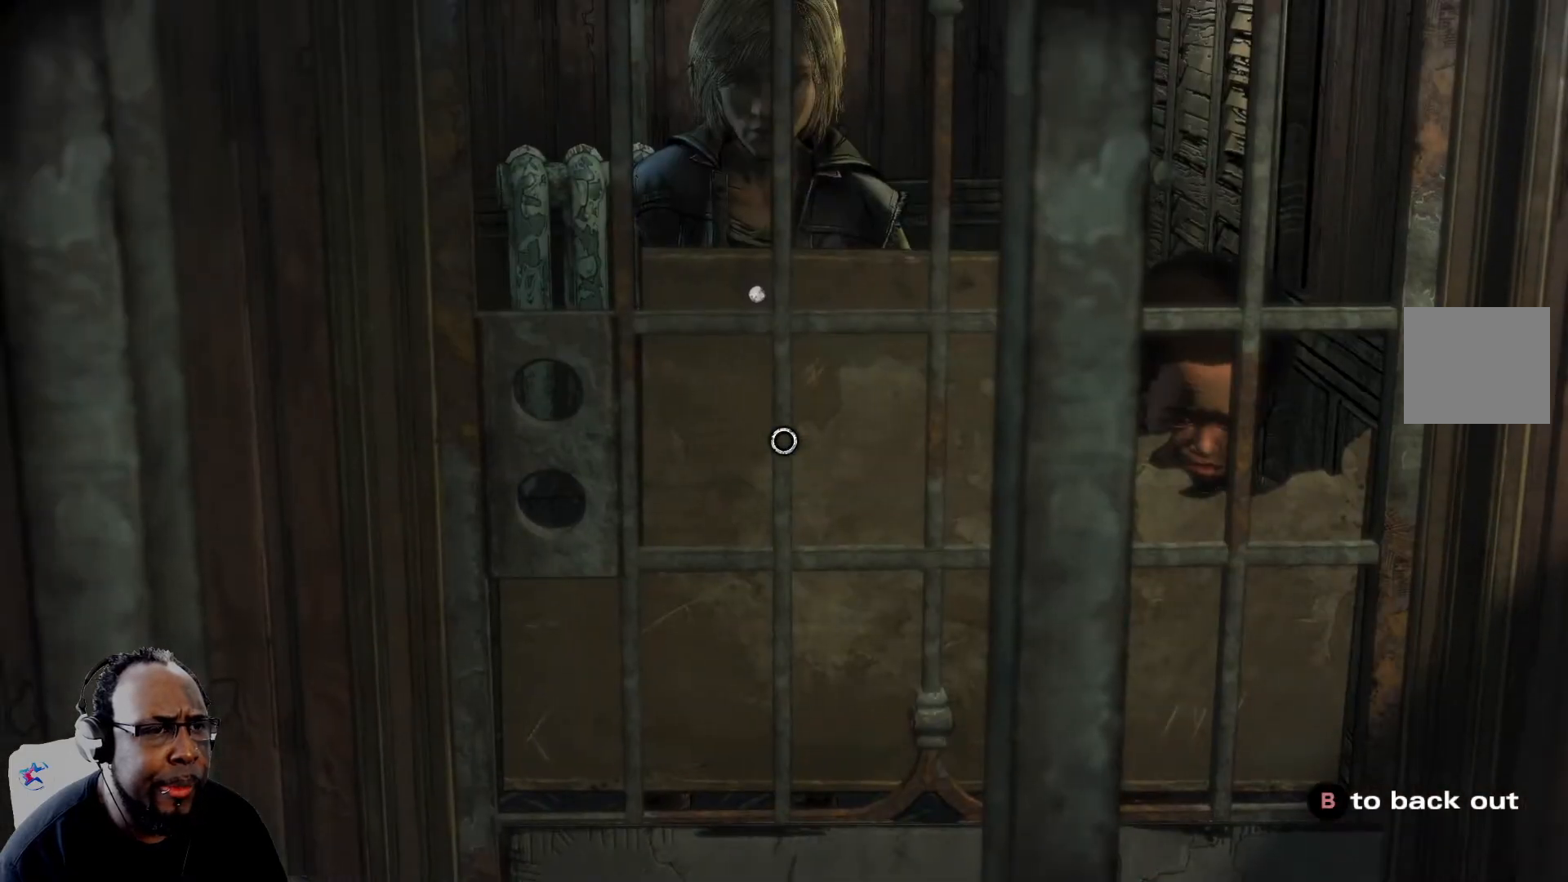
{"buttons": [], "left_stick": "center", "right_stick": "down-right", "events": [[125, "right_stick", "up"], [333, "right_stick", "center"], [459, "right_stick", "down-right"]]}
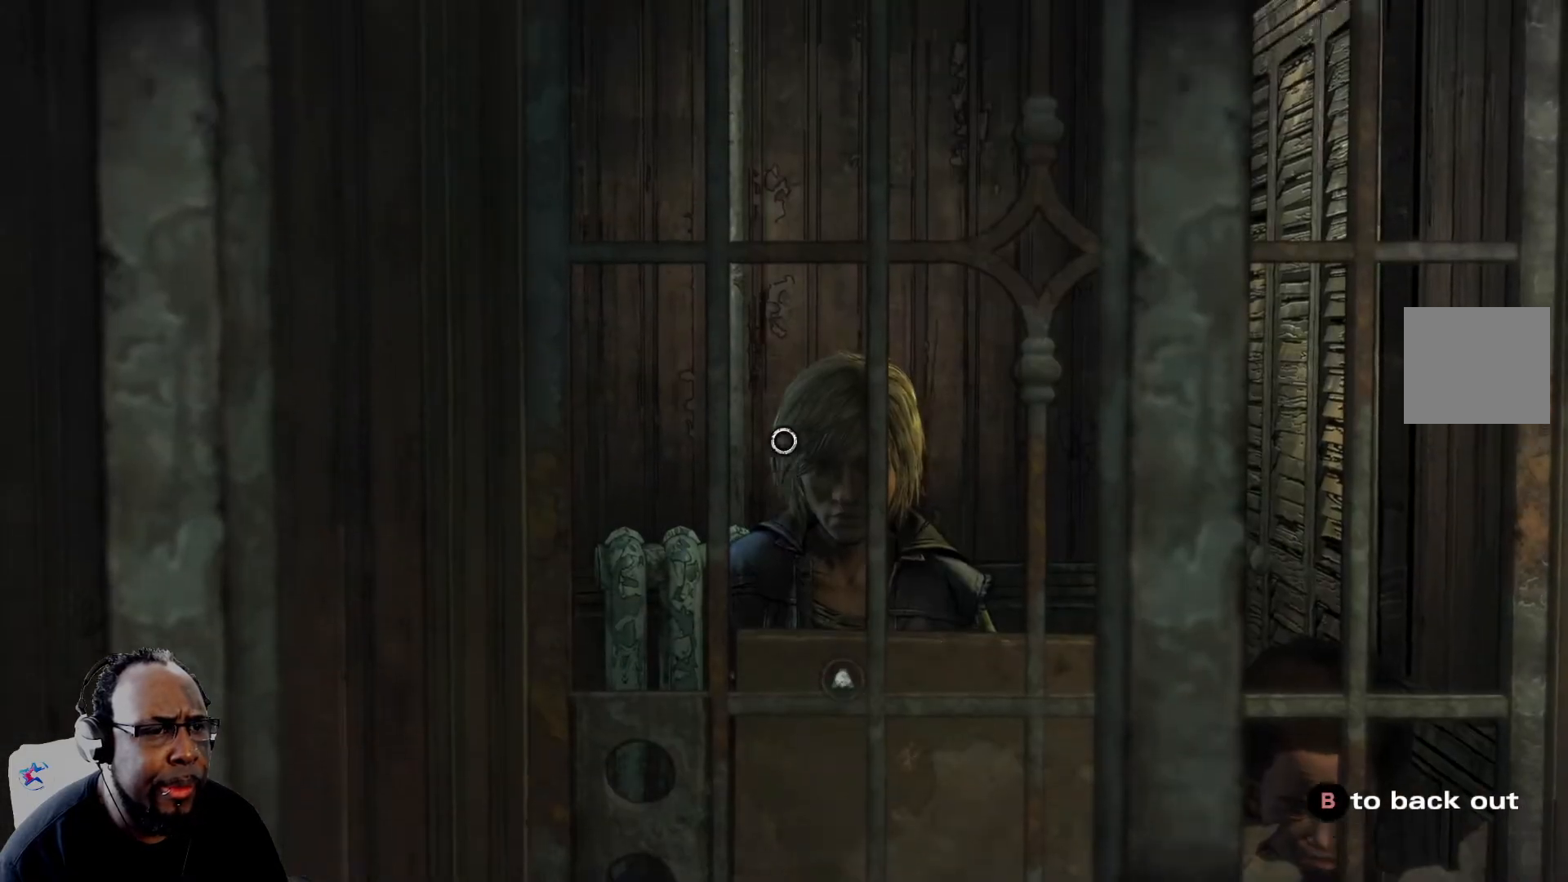
{"buttons": [], "left_stick": "center", "right_stick": "center", "events": [[167, "right_stick", "center"], [334, "A", "down"], [417, "A", "up"]]}